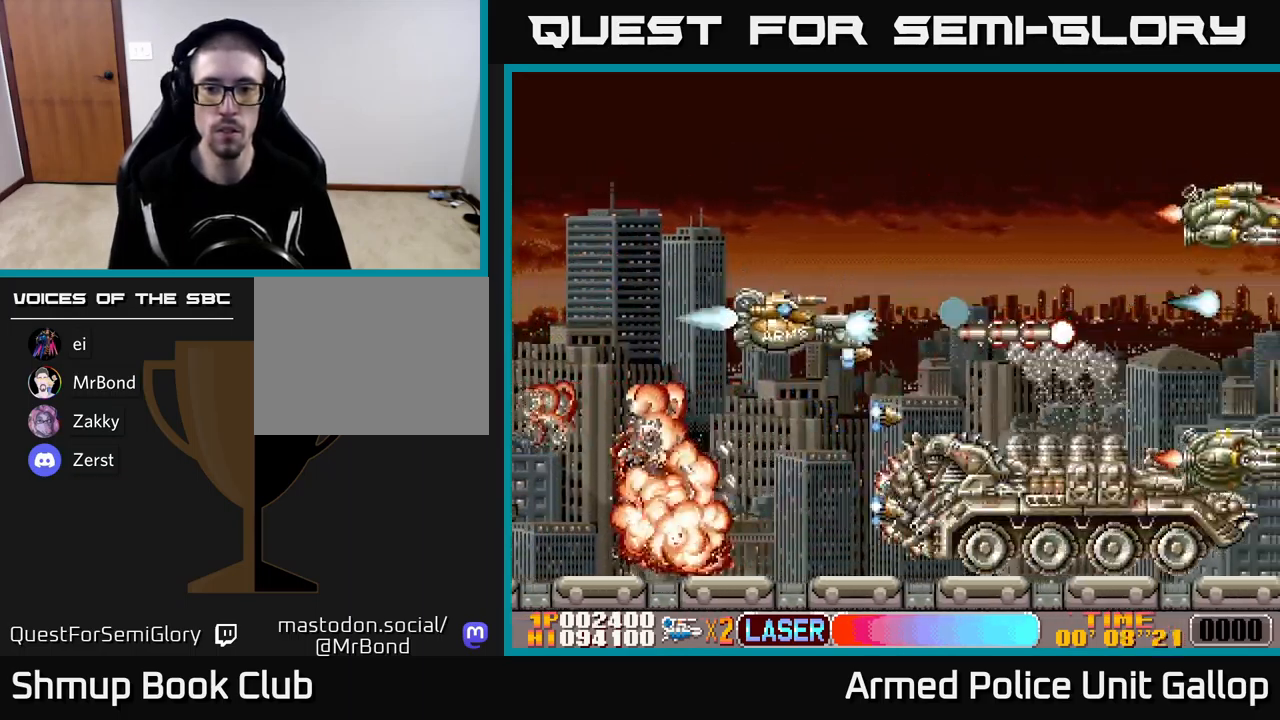
Gameplay with a controller (Xbox layout); each line is a JSON object with the inputs held at the frame after it. "events" lists button and stick changes between this image and that frame as [ms after this image, input, new state], when the widget could be followed in between. Not read: right_stick.
{"buttons": ["A", "DPAD_UP", "DPAD_RIGHT"], "left_stick": "center"}
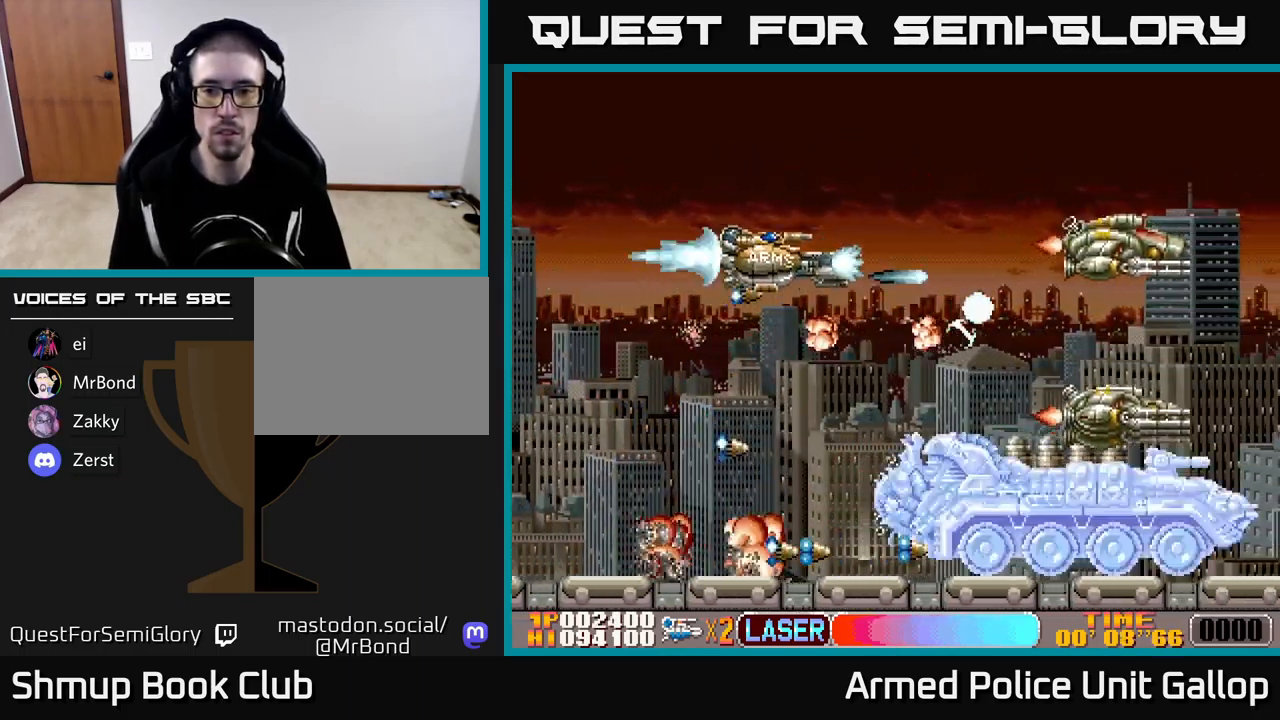
{"buttons": ["DPAD_DOWN", "DPAD_LEFT"], "left_stick": "center"}
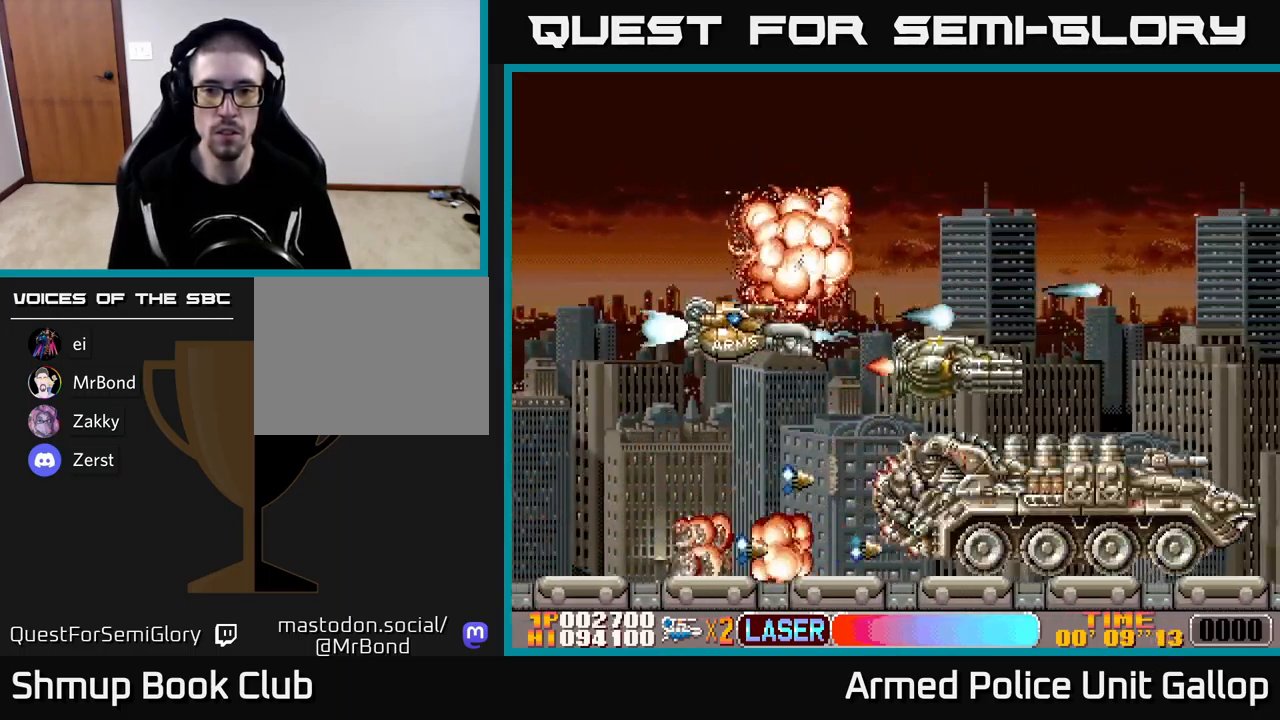
{"buttons": ["A", "DPAD_RIGHT"], "left_stick": "center", "events": [[67, "A", "down"], [67, "DPAD_DOWN", "up"], [133, "A", "up"], [150, "DPAD_DOWN", "down"], [183, "A", "down"], [183, "DPAD_LEFT", "up"], [217, "DPAD_RIGHT", "down"], [267, "A", "up"], [317, "A", "down"], [383, "A", "up"], [450, "A", "down"], [500, "DPAD_DOWN", "up"]]}
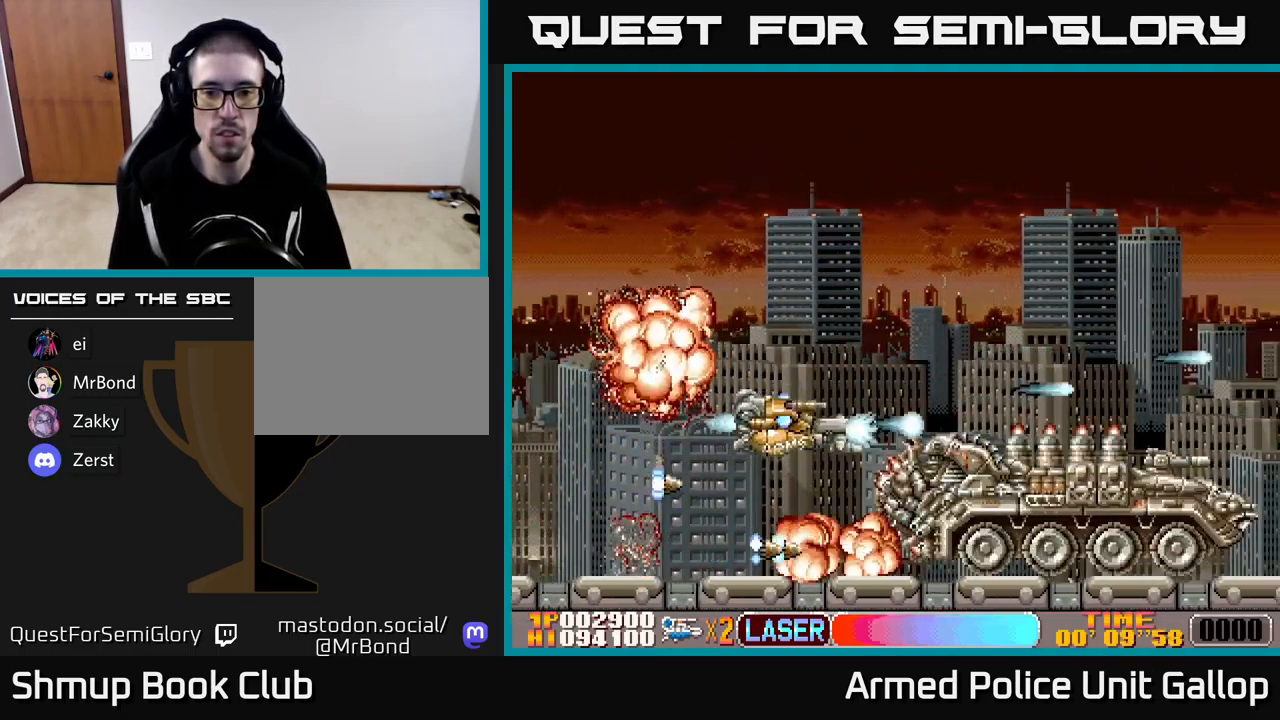
{"buttons": [], "left_stick": "center"}
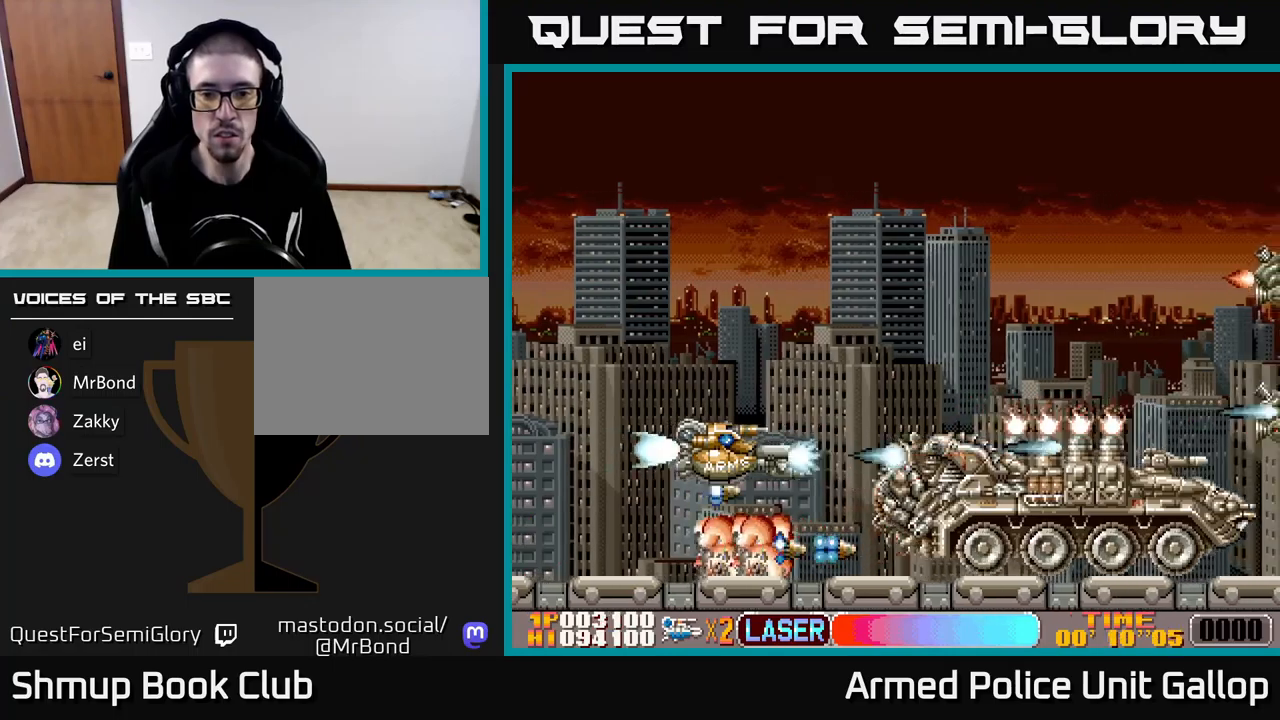
{"buttons": [], "left_stick": "center", "events": [[84, "A", "down"], [100, "A", "up"], [167, "A", "down"], [217, "A", "up"], [284, "A", "down"], [350, "A", "up"], [400, "A", "down"], [450, "A", "up"]]}
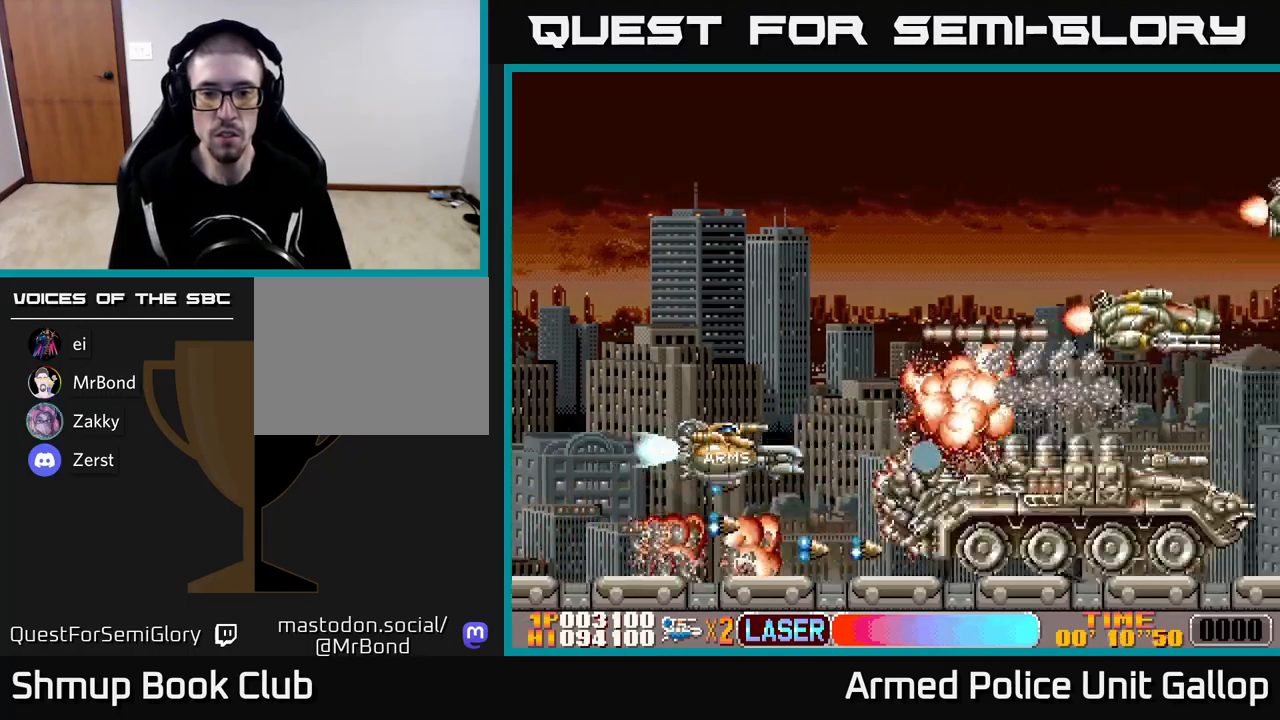
{"buttons": ["A", "DPAD_UP"], "left_stick": "center", "events": [[17, "A", "down"], [84, "A", "up"], [117, "DPAD_UP", "down"], [134, "A", "down"], [167, "DPAD_LEFT", "down"], [184, "A", "up"], [200, "DPAD_LEFT", "up"], [250, "A", "down"], [317, "A", "up"], [384, "A", "down"], [417, "A", "up"], [484, "A", "down"]]}
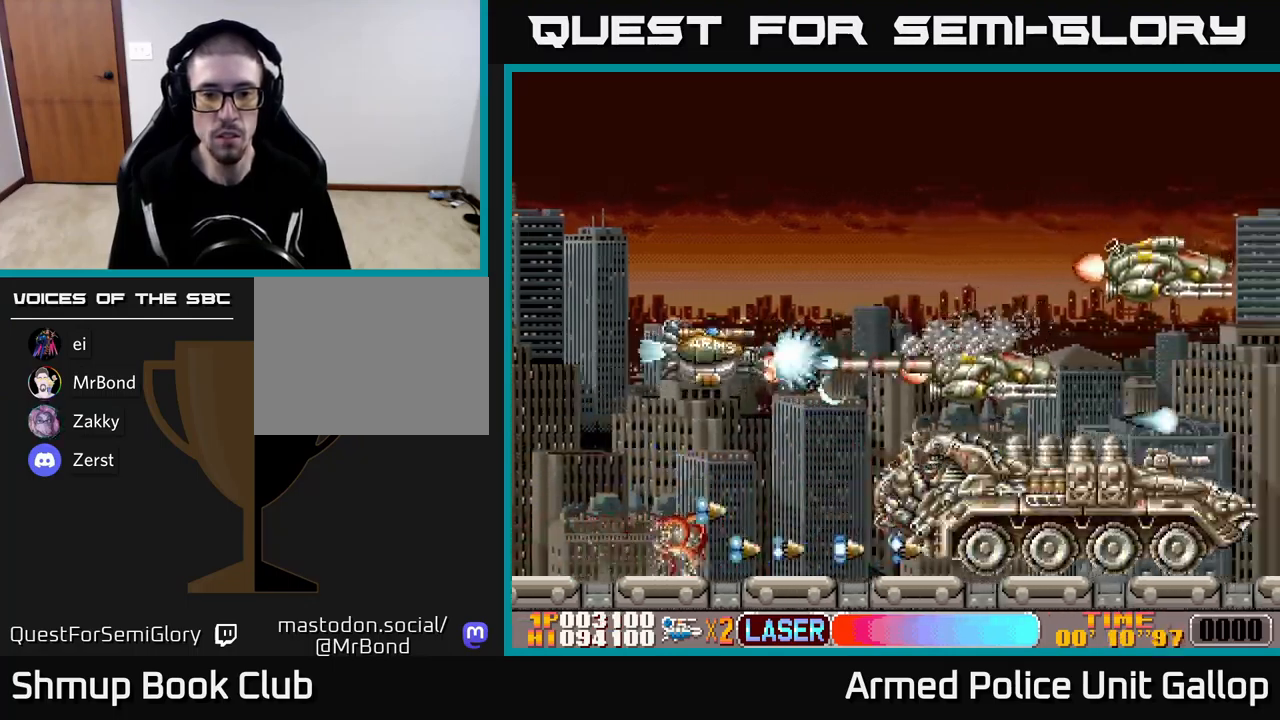
{"buttons": ["B"], "left_stick": "center", "events": [[50, "A", "up"], [84, "B", "down"], [467, "DPAD_UP", "up"]]}
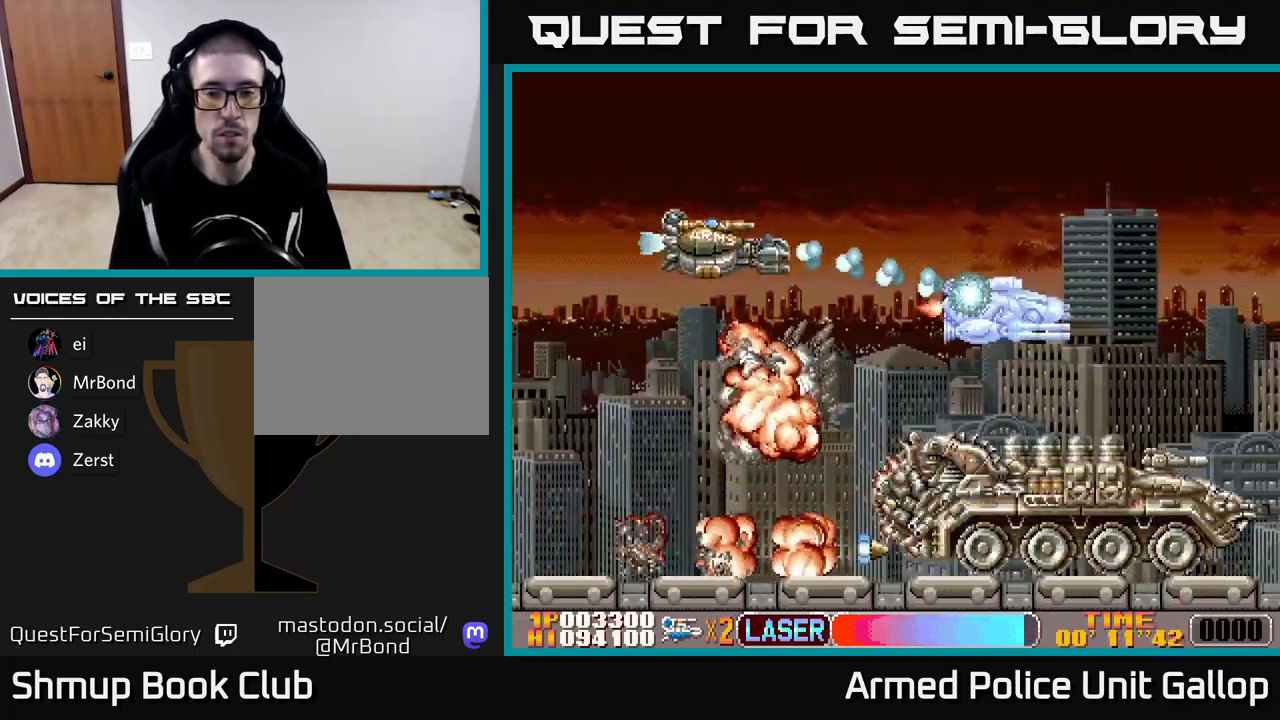
{"buttons": ["B", "DPAD_DOWN", "DPAD_RIGHT"], "left_stick": "center"}
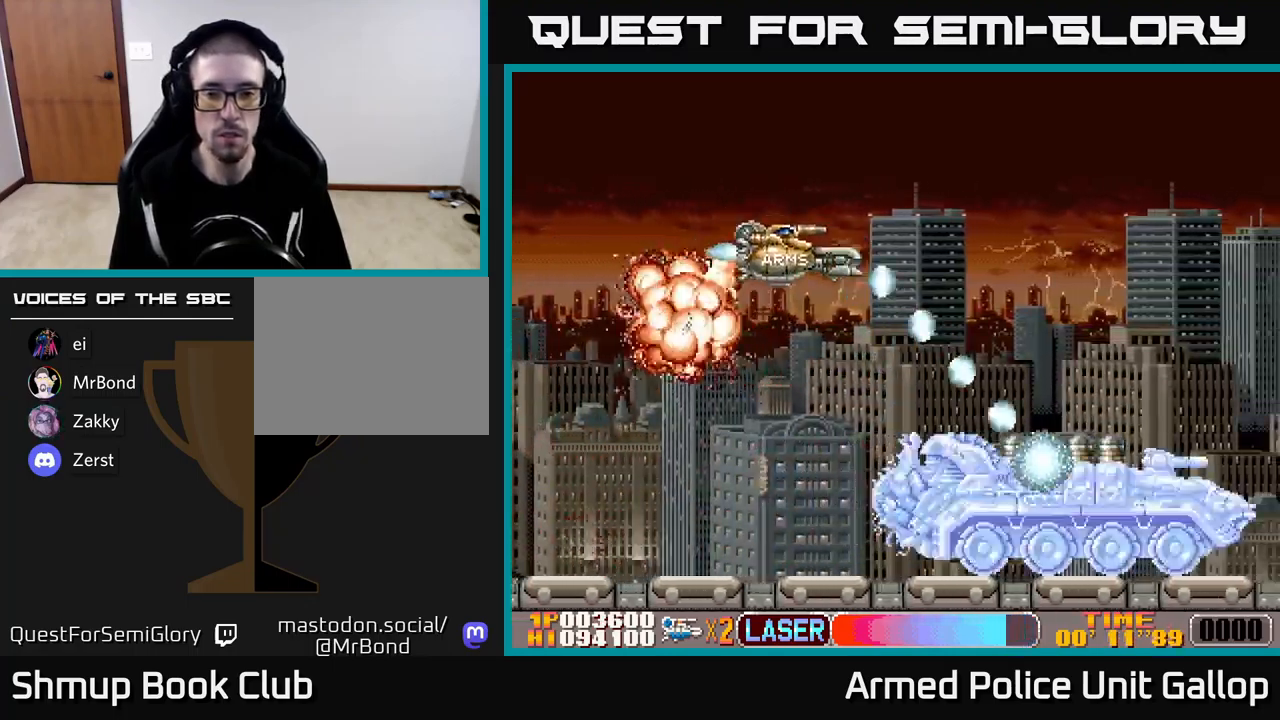
{"buttons": ["B", "DPAD_UP", "DPAD_LEFT"], "left_stick": "center", "events": [[350, "DPAD_DOWN", "up"], [350, "DPAD_RIGHT", "up"], [384, "DPAD_LEFT", "down"], [434, "DPAD_UP", "down"]]}
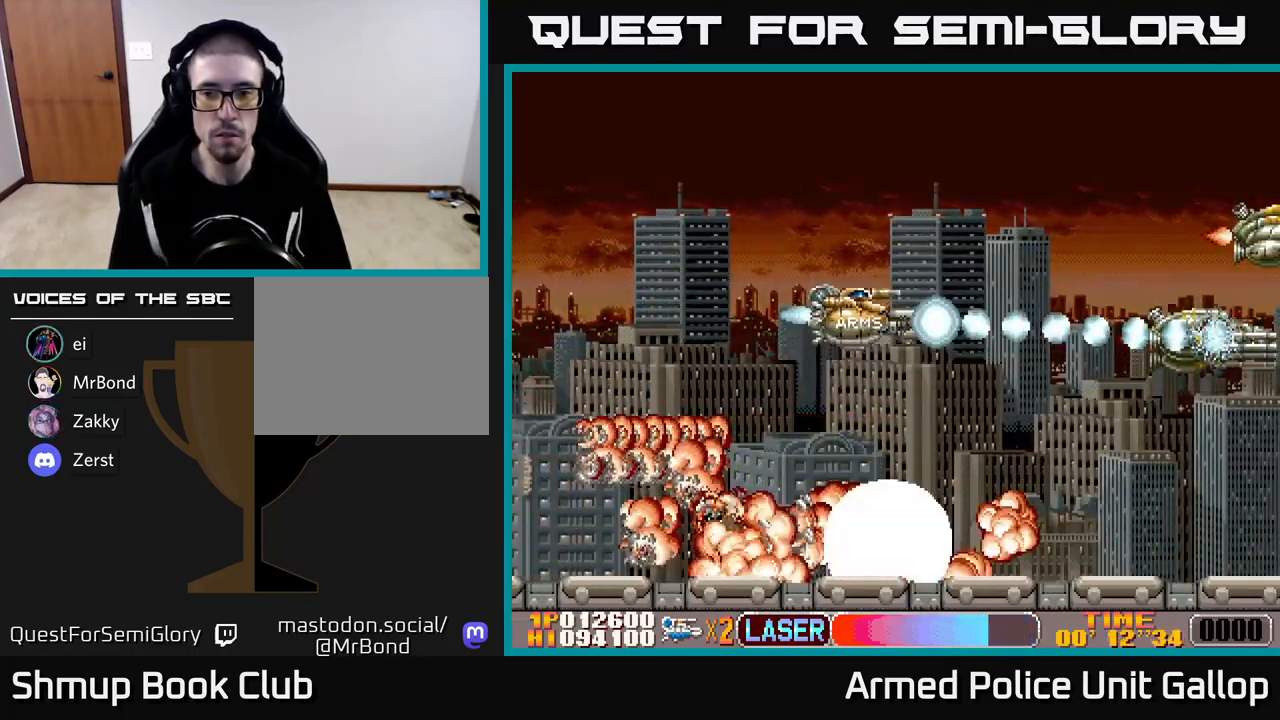
{"buttons": ["A", "DPAD_DOWN", "DPAD_RIGHT"], "left_stick": "center"}
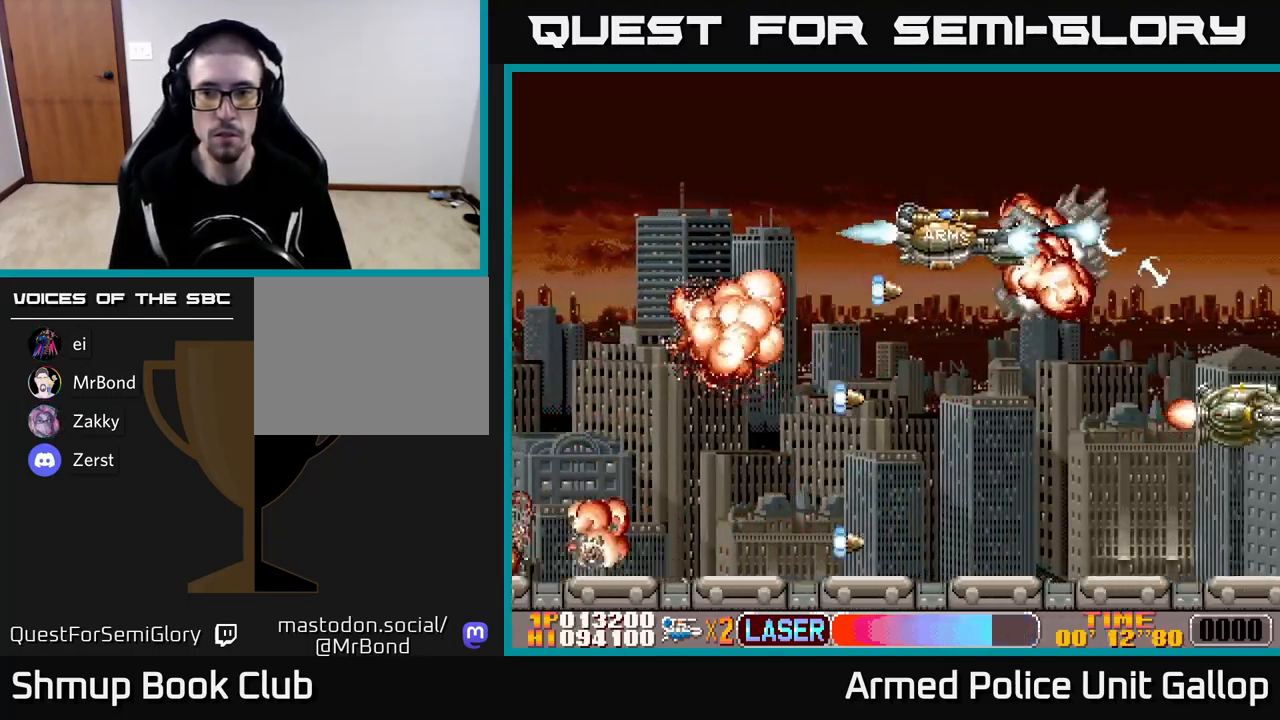
{"buttons": ["DPAD_DOWN", "DPAD_LEFT"], "left_stick": "center", "events": [[17, "DPAD_RIGHT", "up"], [34, "A", "up"], [117, "A", "down"], [184, "A", "up"], [284, "A", "down"], [284, "DPAD_LEFT", "down"], [350, "A", "up"], [417, "A", "down"], [500, "A", "up"]]}
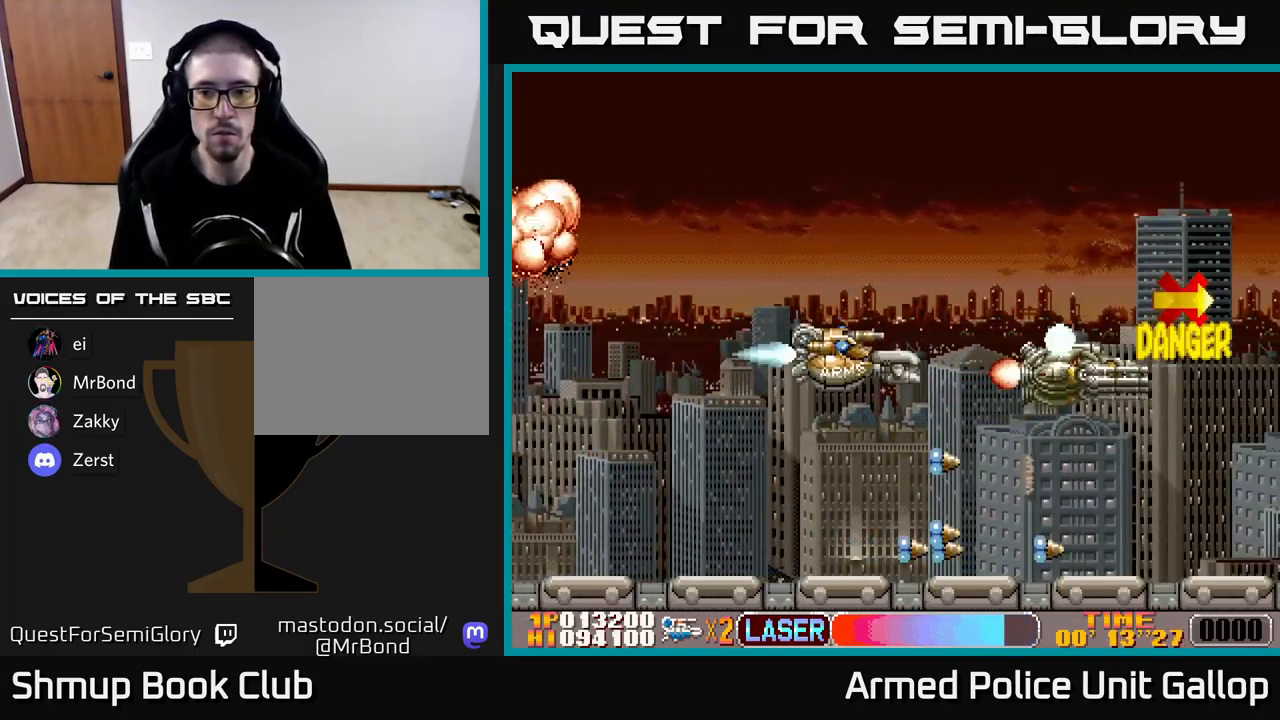
{"buttons": ["DPAD_RIGHT"], "left_stick": "center"}
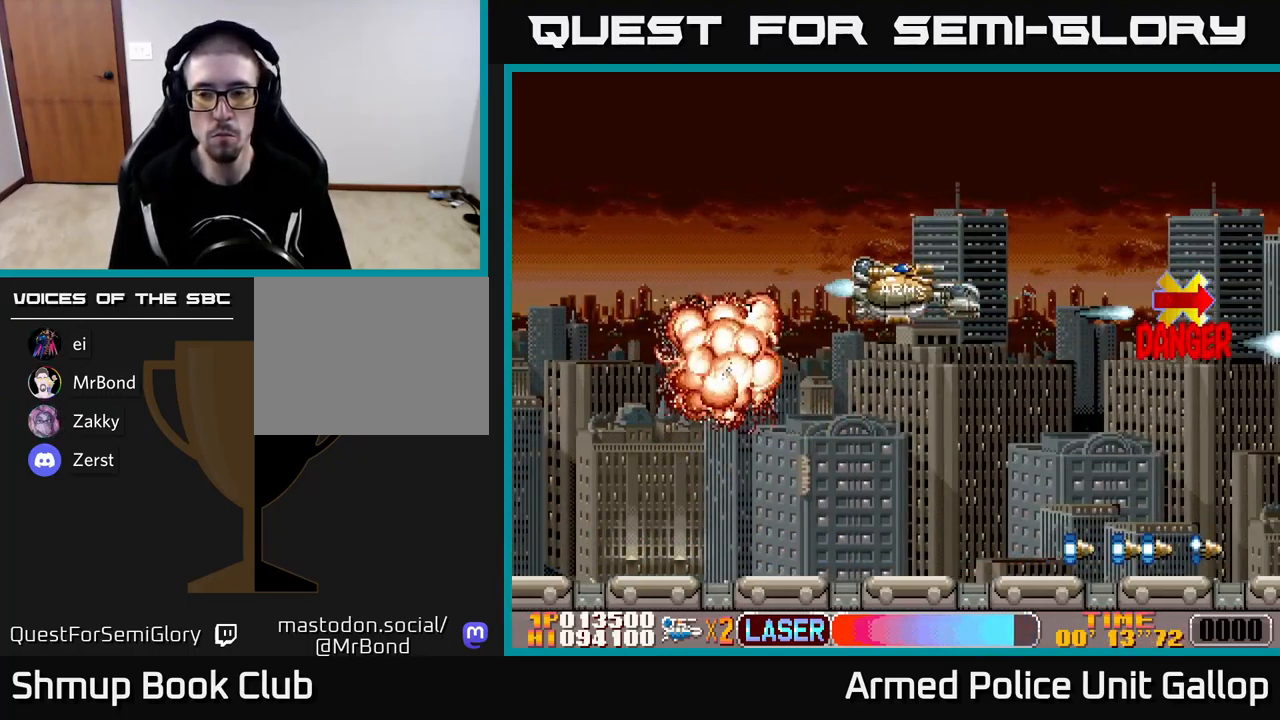
{"buttons": [], "left_stick": "center", "events": [[50, "A", "down"], [84, "DPAD_UP", "down"], [134, "A", "up"], [150, "DPAD_RIGHT", "up"], [167, "DPAD_UP", "up"], [200, "A", "down"], [234, "DPAD_DOWN", "down"], [300, "A", "up"], [334, "DPAD_DOWN", "up"], [367, "A", "down"], [450, "A", "up"]]}
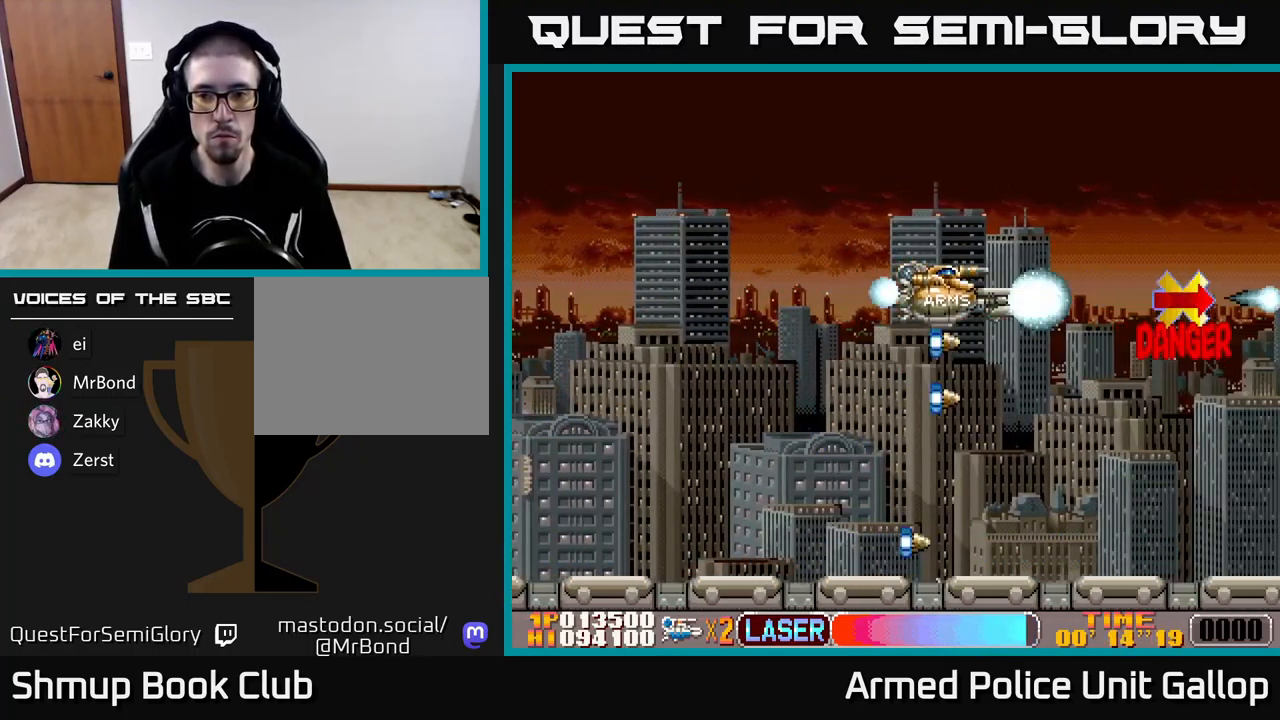
{"buttons": ["B"], "left_stick": "center", "events": [[17, "A", "down"], [100, "A", "up"], [184, "A", "down"], [250, "DPAD_DOWN", "down"], [267, "A", "up"], [284, "DPAD_LEFT", "down"], [300, "DPAD_DOWN", "up"], [334, "B", "down"], [466, "DPAD_LEFT", "up"]]}
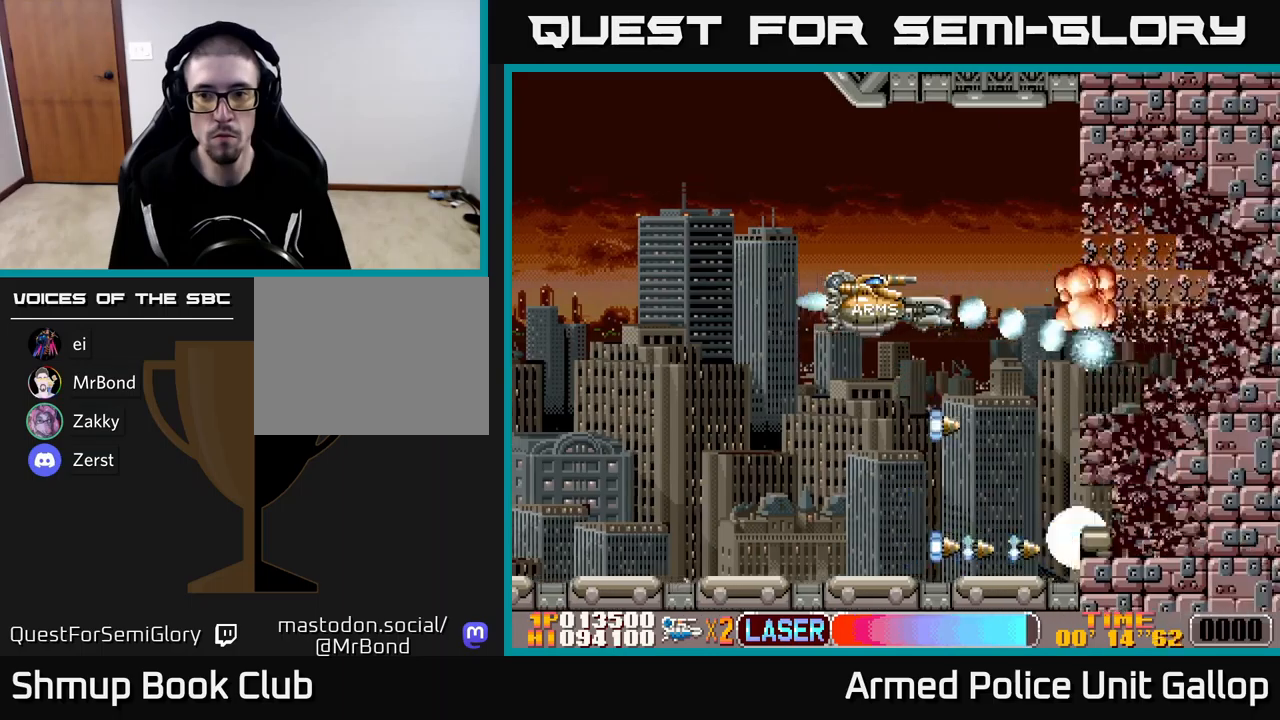
{"buttons": ["B"], "left_stick": "center", "events": [[50, "DPAD_DOWN", "down"], [134, "DPAD_LEFT", "down"], [150, "DPAD_DOWN", "up"], [300, "DPAD_LEFT", "up"]]}
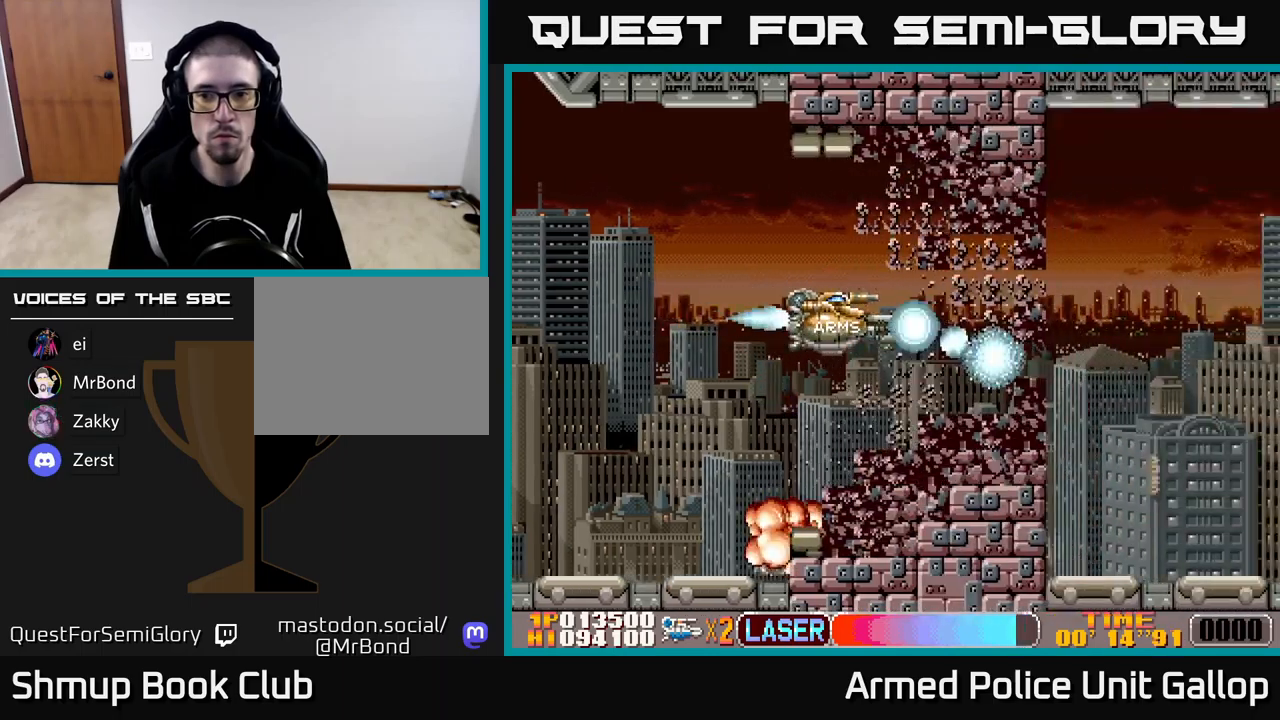
{"buttons": ["B", "DPAD_RIGHT"], "left_stick": "center", "events": [[17, "DPAD_LEFT", "down"], [384, "DPAD_DOWN", "down"], [417, "DPAD_LEFT", "up"], [450, "DPAD_RIGHT", "down"], [484, "DPAD_DOWN", "up"]]}
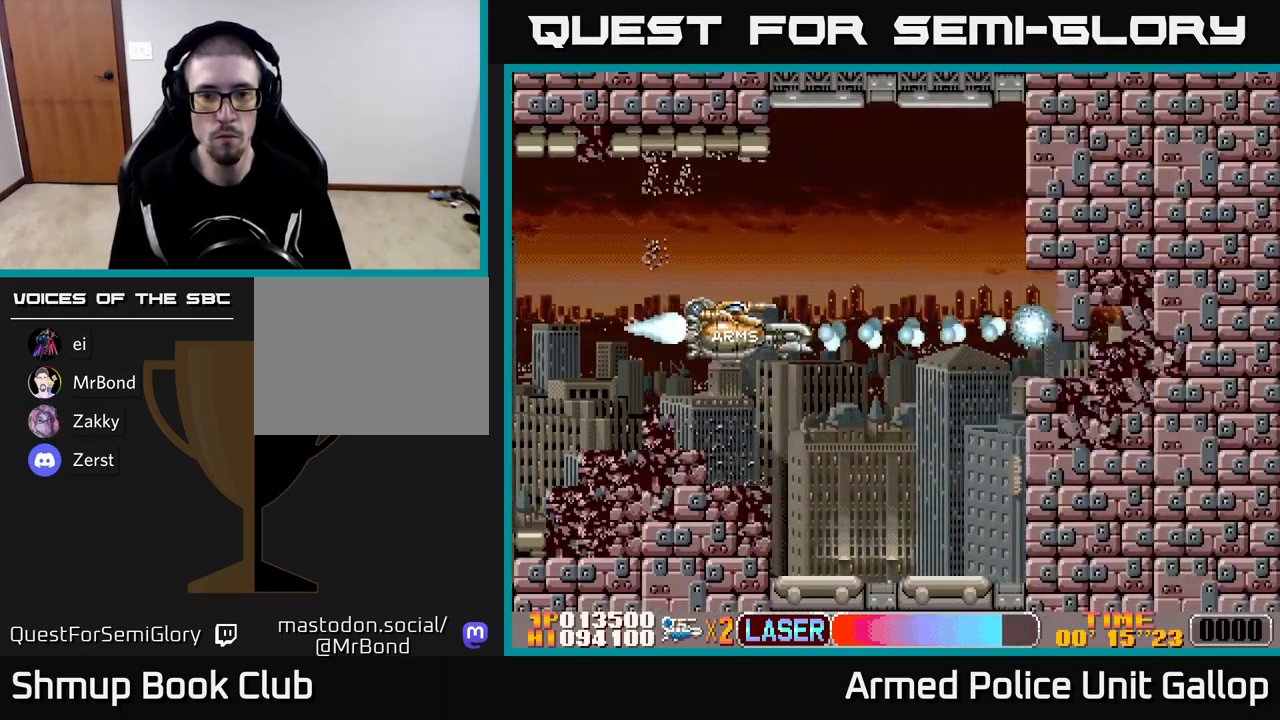
{"buttons": ["B", "DPAD_RIGHT"], "left_stick": "center", "events": [[100, "DPAD_DOWN", "down"], [150, "DPAD_RIGHT", "up"], [234, "DPAD_LEFT", "down"], [300, "DPAD_DOWN", "up"], [417, "DPAD_LEFT", "up"], [434, "DPAD_RIGHT", "down"]]}
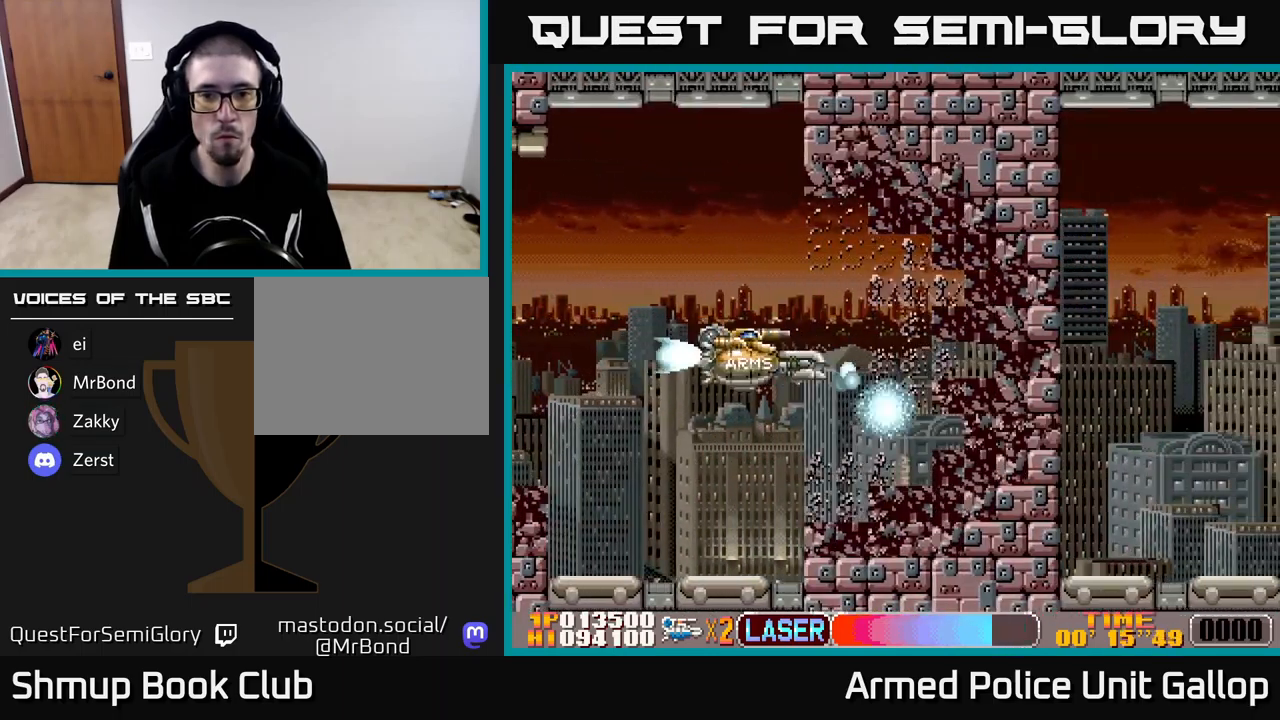
{"buttons": ["B", "DPAD_RIGHT"], "left_stick": "center", "events": [[34, "DPAD_DOWN", "down"], [50, "DPAD_RIGHT", "up"], [84, "DPAD_DOWN", "up"], [84, "DPAD_LEFT", "down"], [300, "DPAD_UP", "down"], [400, "DPAD_LEFT", "up"], [467, "DPAD_RIGHT", "down"], [484, "DPAD_UP", "up"]]}
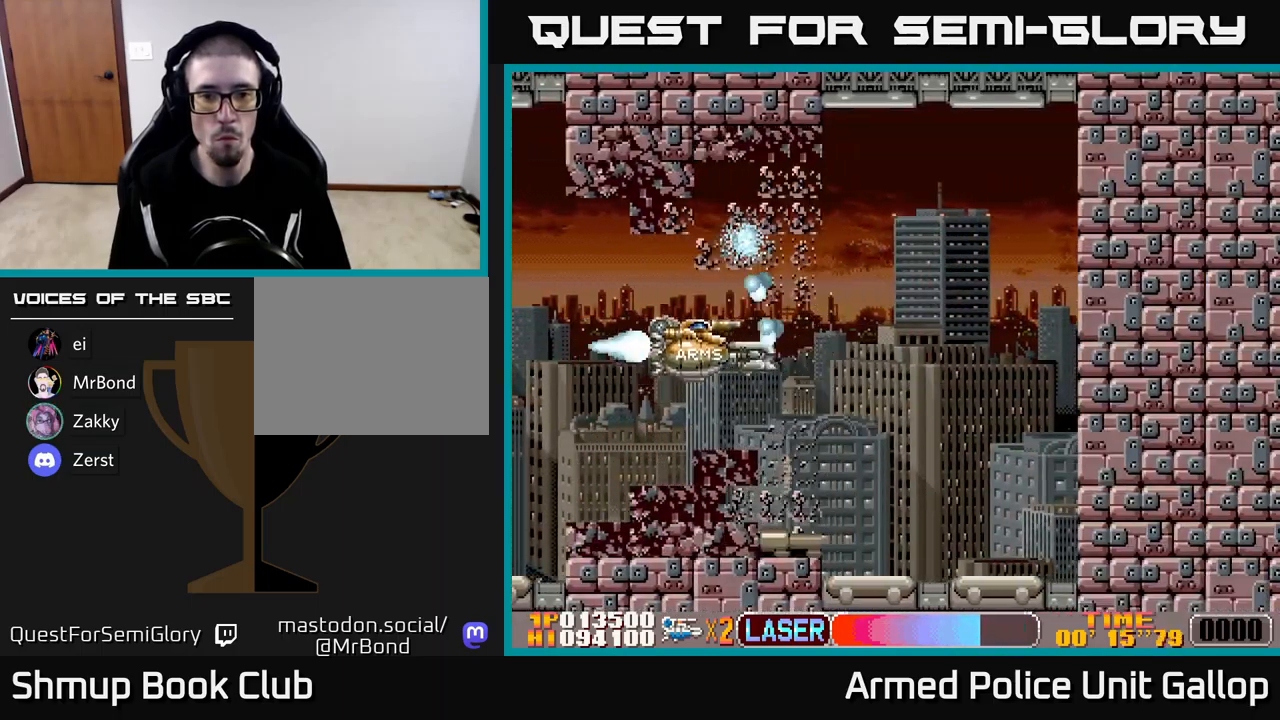
{"buttons": ["B", "DPAD_UP", "DPAD_LEFT"], "left_stick": "center", "events": [[34, "DPAD_DOWN", "down"], [167, "DPAD_DOWN", "up"], [367, "DPAD_RIGHT", "up"], [367, "DPAD_UP", "down"], [417, "DPAD_LEFT", "down"]]}
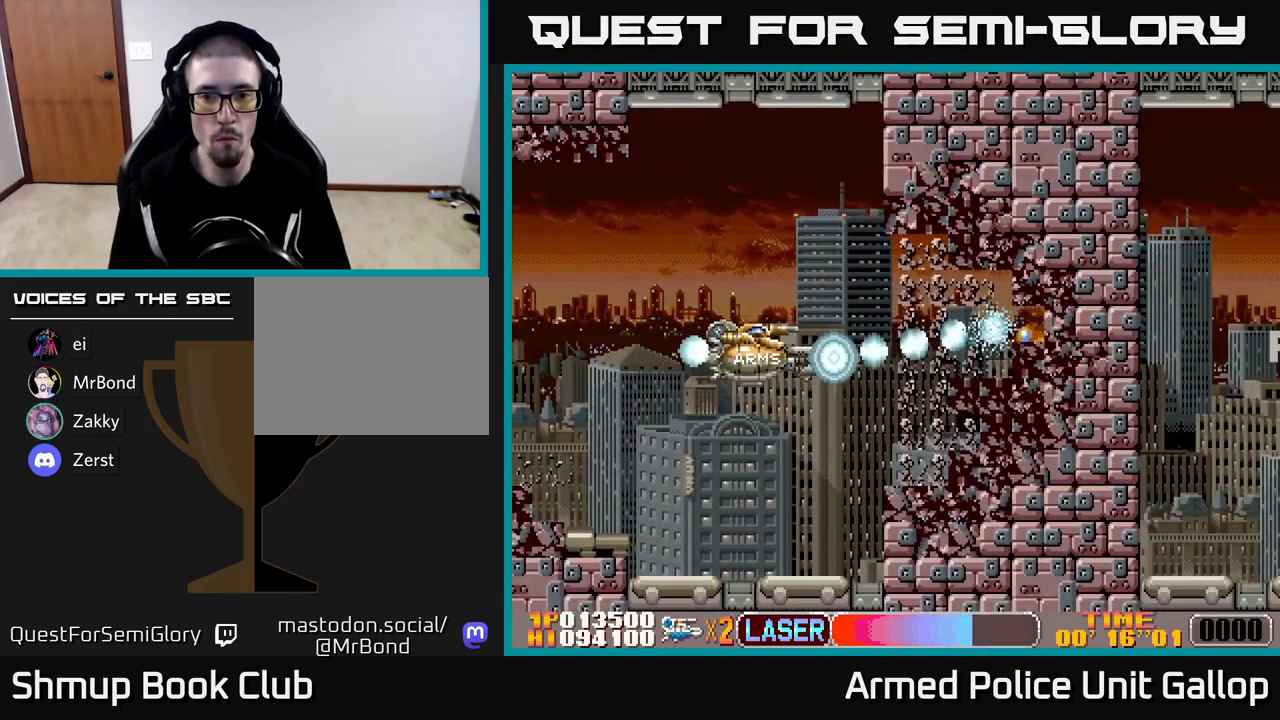
{"buttons": ["B", "DPAD_DOWN"], "left_stick": "center", "events": [[100, "DPAD_LEFT", "up"], [200, "DPAD_LEFT", "down"], [234, "DPAD_UP", "up"], [384, "DPAD_DOWN", "down"], [400, "DPAD_LEFT", "up"]]}
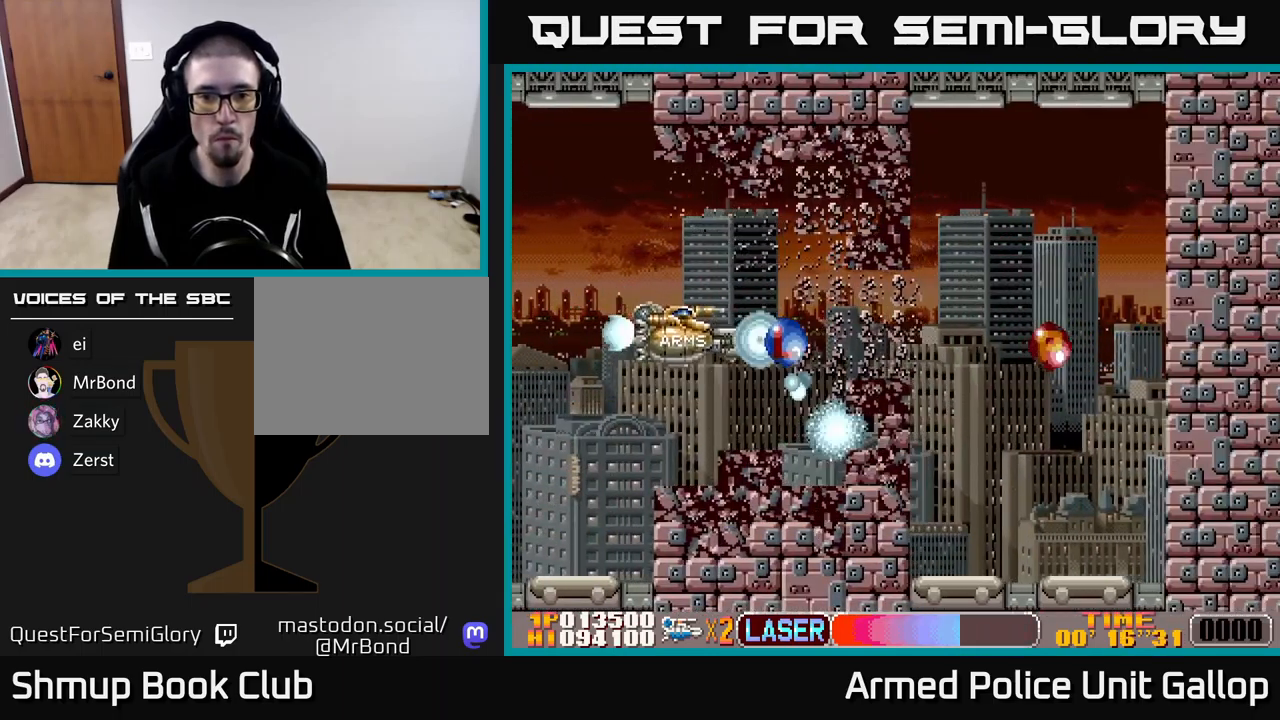
{"buttons": ["B", "DPAD_DOWN", "DPAD_RIGHT"], "left_stick": "center", "events": [[117, "DPAD_DOWN", "up"], [150, "DPAD_UP", "down"], [384, "DPAD_UP", "up"], [417, "DPAD_DOWN", "down"], [500, "DPAD_RIGHT", "down"]]}
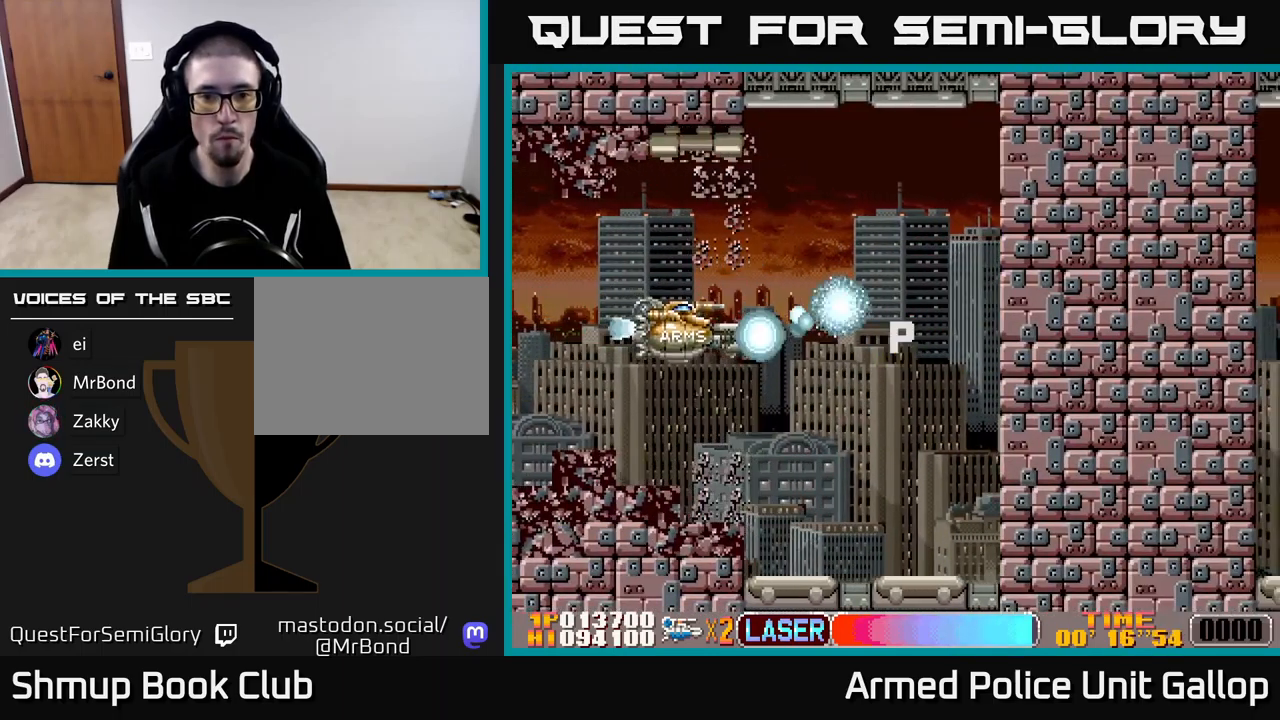
{"buttons": ["B", "DPAD_UP", "DPAD_RIGHT"], "left_stick": "center", "events": [[34, "DPAD_DOWN", "up"], [250, "DPAD_DOWN", "down"], [267, "DPAD_RIGHT", "up"], [384, "DPAD_DOWN", "up"], [384, "DPAD_LEFT", "down"], [467, "DPAD_LEFT", "up"], [467, "DPAD_UP", "down"], [500, "DPAD_RIGHT", "down"]]}
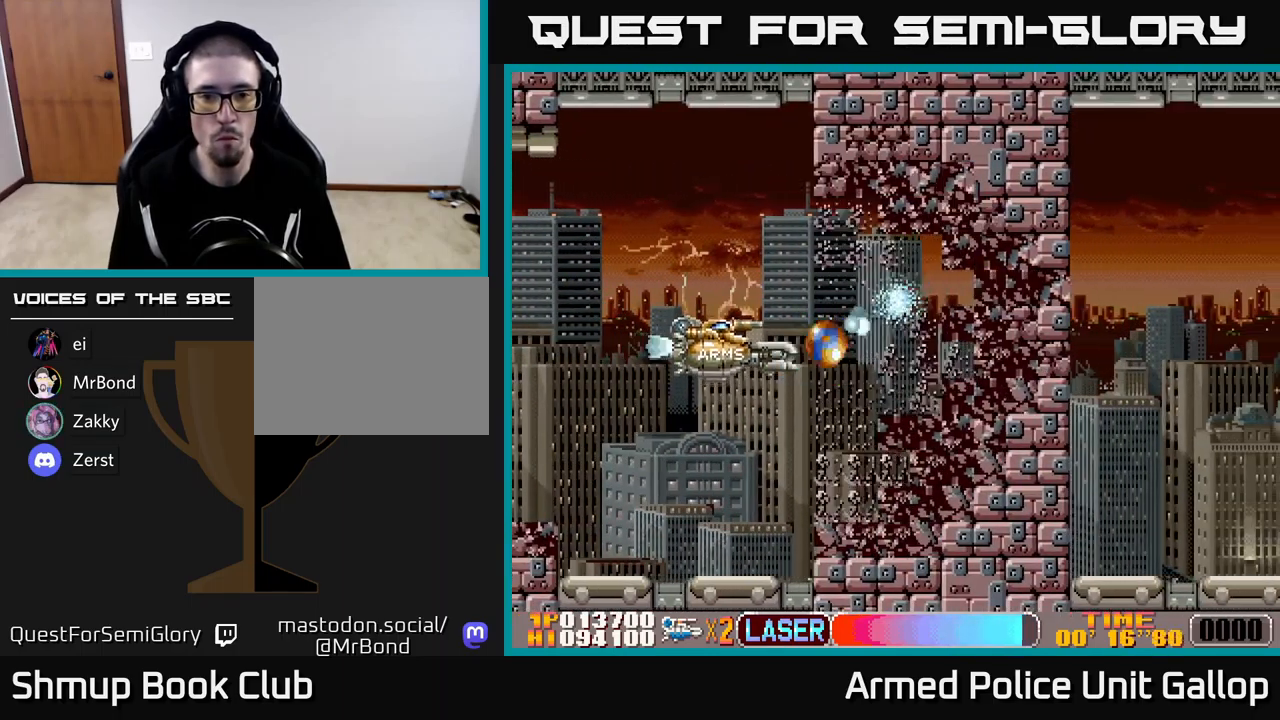
{"buttons": ["B", "DPAD_LEFT"], "left_stick": "center", "events": [[134, "DPAD_UP", "up"], [184, "DPAD_DOWN", "down"], [234, "DPAD_RIGHT", "up"], [267, "DPAD_LEFT", "down"], [300, "DPAD_DOWN", "up"]]}
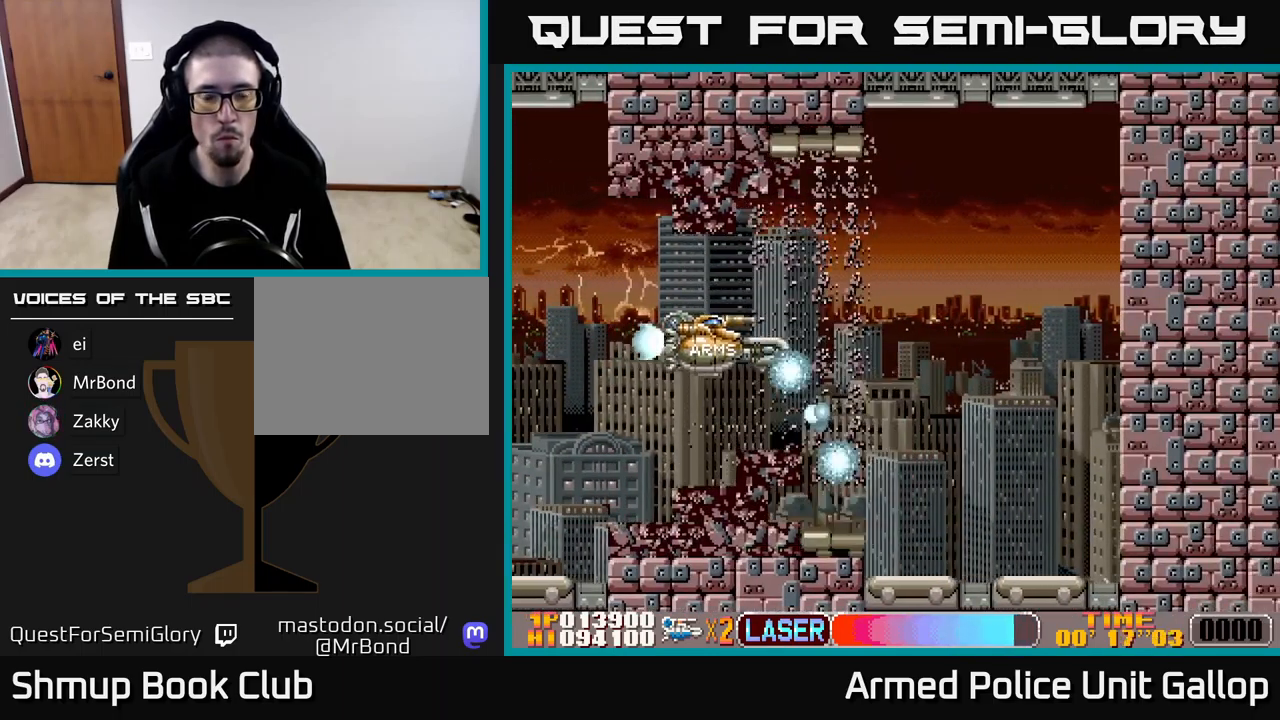
{"buttons": ["B", "DPAD_DOWN", "DPAD_RIGHT"], "left_stick": "center", "events": [[217, "DPAD_LEFT", "up"], [234, "DPAD_DOWN", "down"], [250, "DPAD_RIGHT", "down"]]}
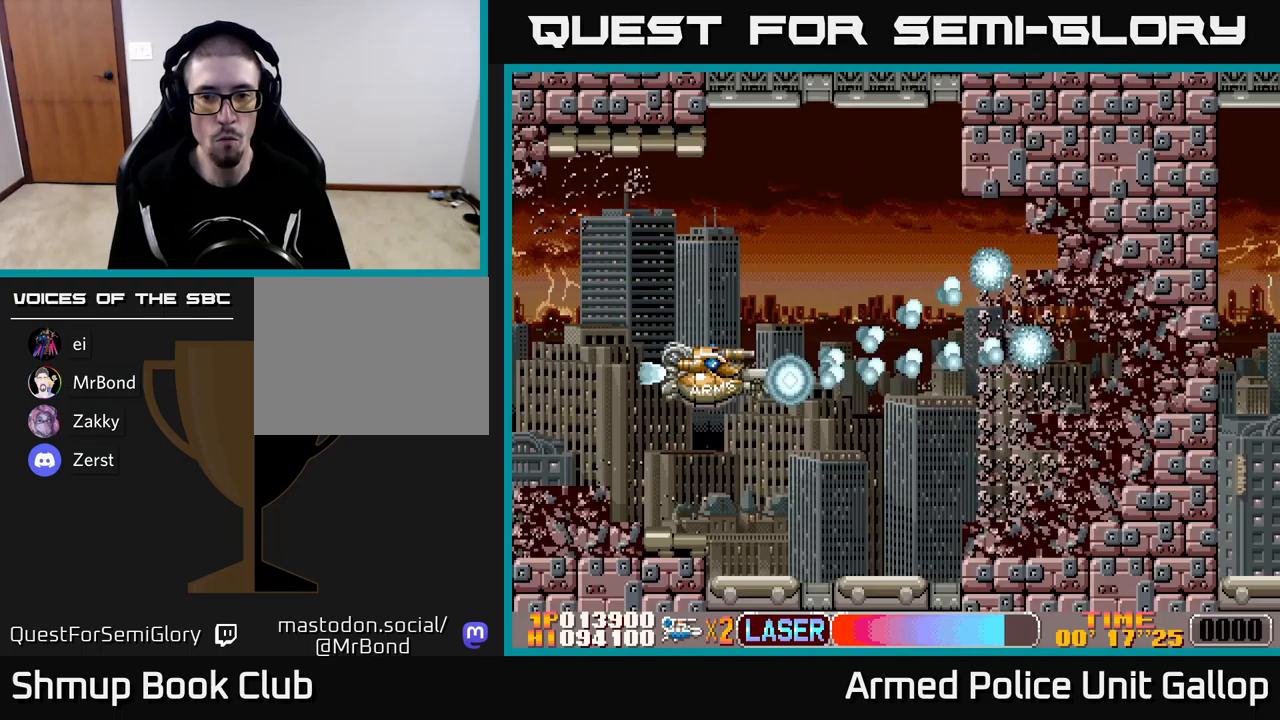
{"buttons": ["B", "DPAD_LEFT"], "left_stick": "center", "events": [[17, "DPAD_DOWN", "up"], [100, "DPAD_UP", "down"], [117, "DPAD_RIGHT", "up"], [200, "DPAD_LEFT", "down"], [283, "DPAD_LEFT", "up"], [300, "DPAD_LEFT", "down"], [467, "DPAD_UP", "up"]]}
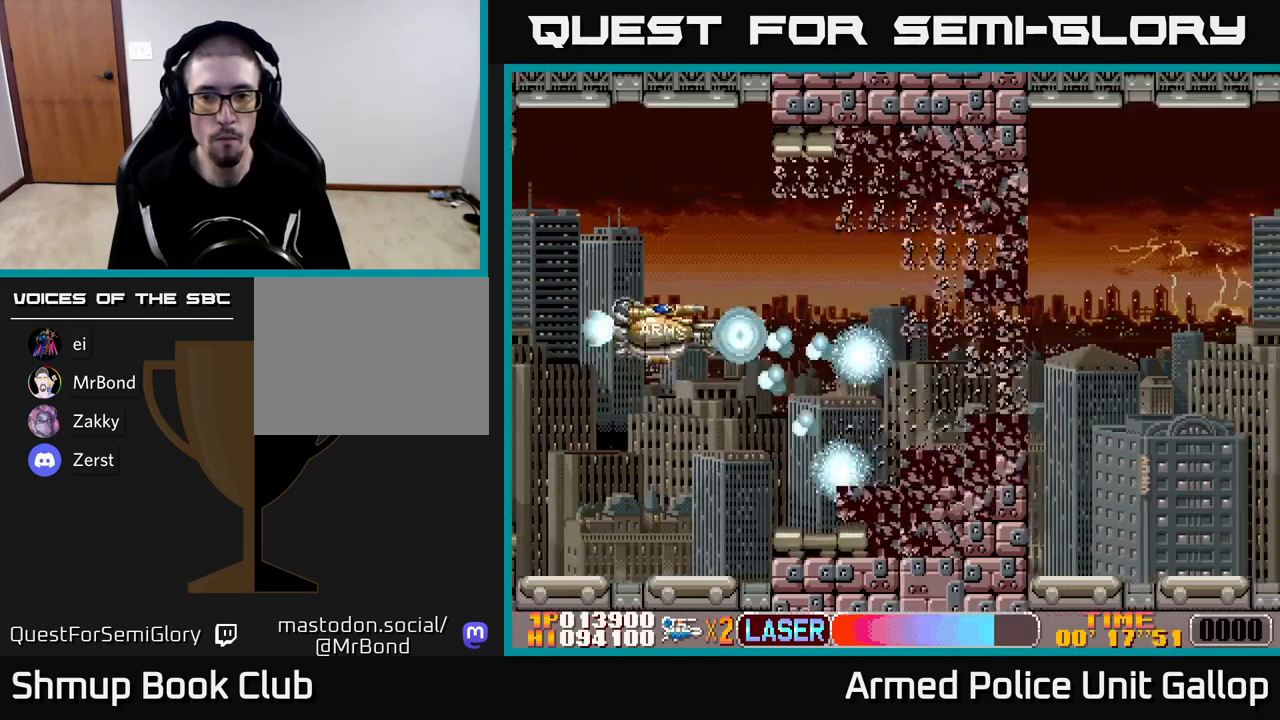
{"buttons": ["B", "DPAD_RIGHT"], "left_stick": "center", "events": [[67, "DPAD_DOWN", "down"], [83, "DPAD_LEFT", "up"], [183, "DPAD_RIGHT", "down"], [267, "DPAD_DOWN", "up"], [300, "DPAD_RIGHT", "up"], [317, "DPAD_UP", "down"], [483, "DPAD_RIGHT", "down"], [500, "DPAD_UP", "up"]]}
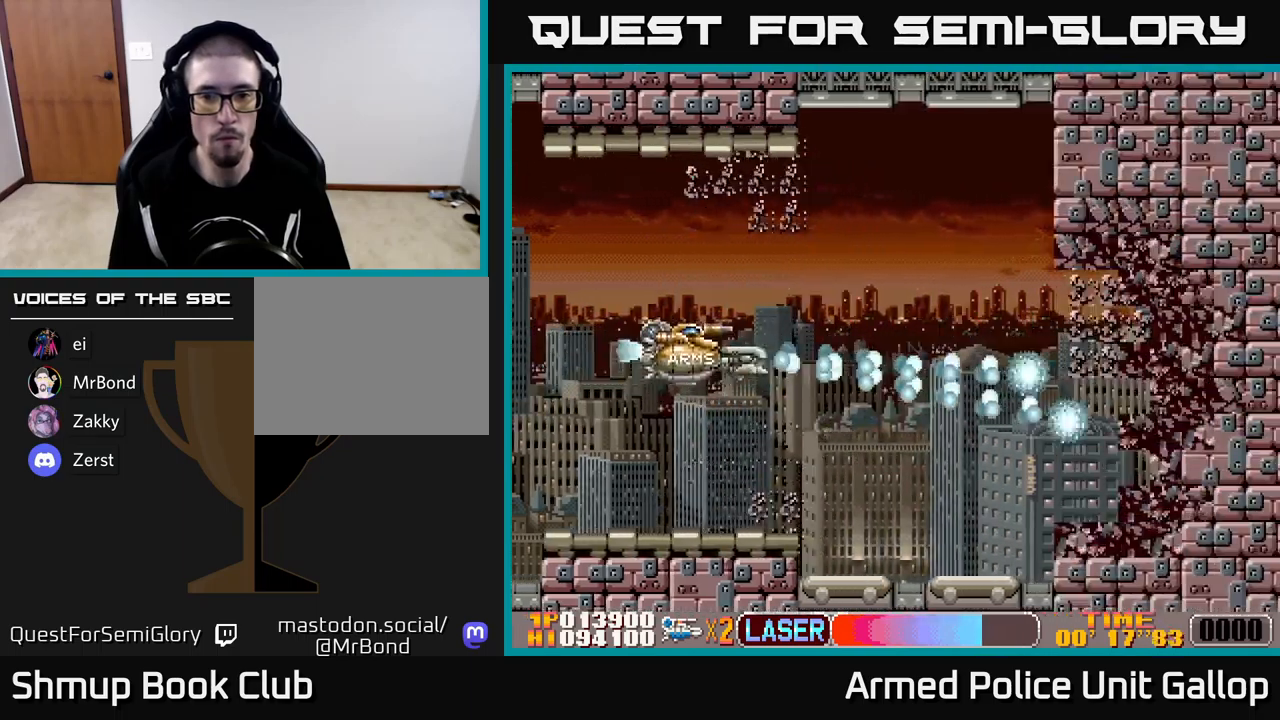
{"buttons": ["B", "DPAD_UP"], "left_stick": "center", "events": [[200, "DPAD_DOWN", "down"], [233, "DPAD_RIGHT", "up"], [383, "DPAD_DOWN", "up"], [433, "DPAD_UP", "down"]]}
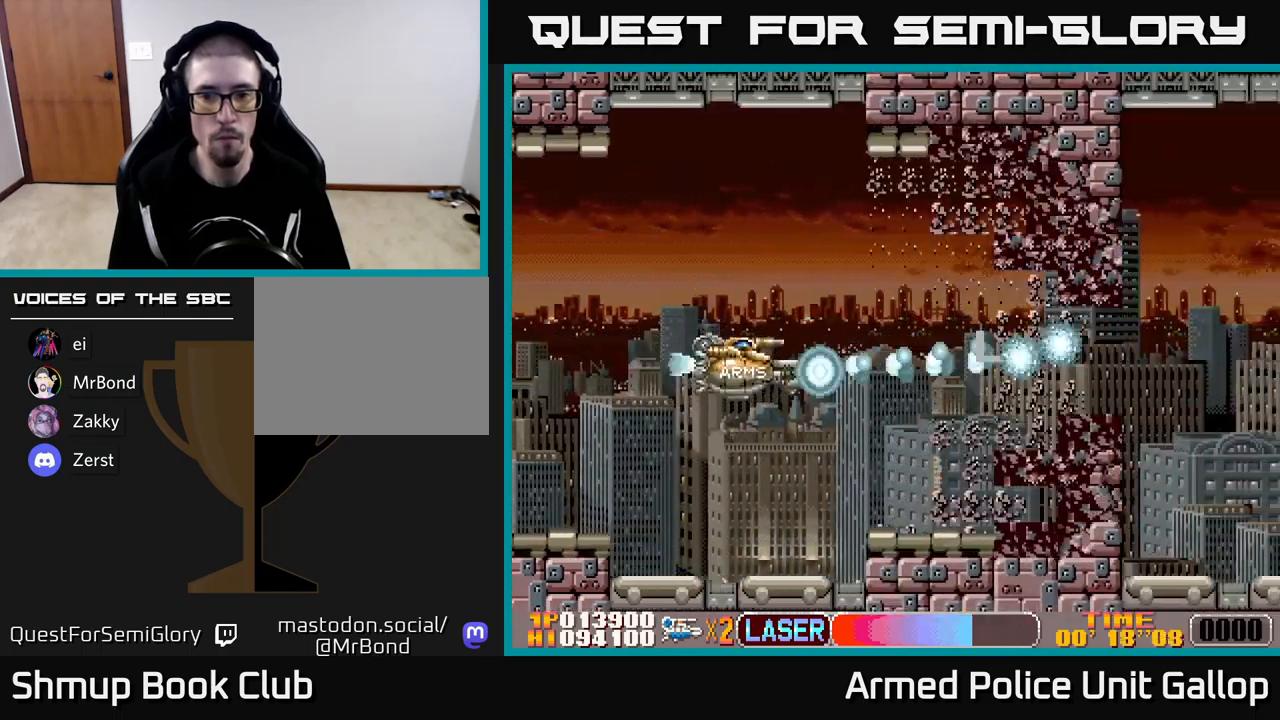
{"buttons": ["B", "DPAD_DOWN", "DPAD_RIGHT"], "left_stick": "center", "events": [[300, "DPAD_RIGHT", "down"], [300, "DPAD_UP", "up"], [350, "DPAD_DOWN", "down"], [383, "DPAD_RIGHT", "up"], [500, "DPAD_RIGHT", "down"]]}
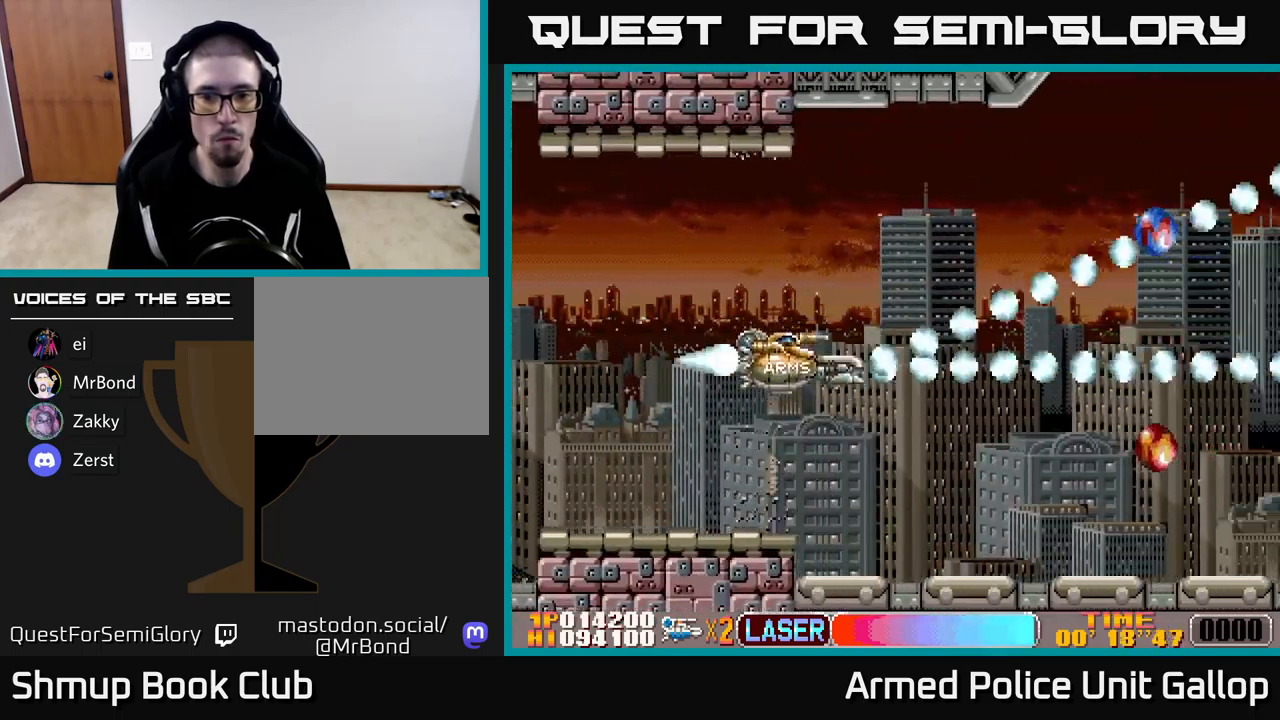
{"buttons": ["DPAD_DOWN", "DPAD_RIGHT"], "left_stick": "center", "events": [[50, "DPAD_DOWN", "up"], [83, "DPAD_UP", "down"], [133, "B", "up"], [150, "DPAD_RIGHT", "up"], [217, "B", "down"], [267, "DPAD_UP", "up"], [300, "DPAD_DOWN", "down"], [383, "B", "up"], [400, "DPAD_RIGHT", "down"]]}